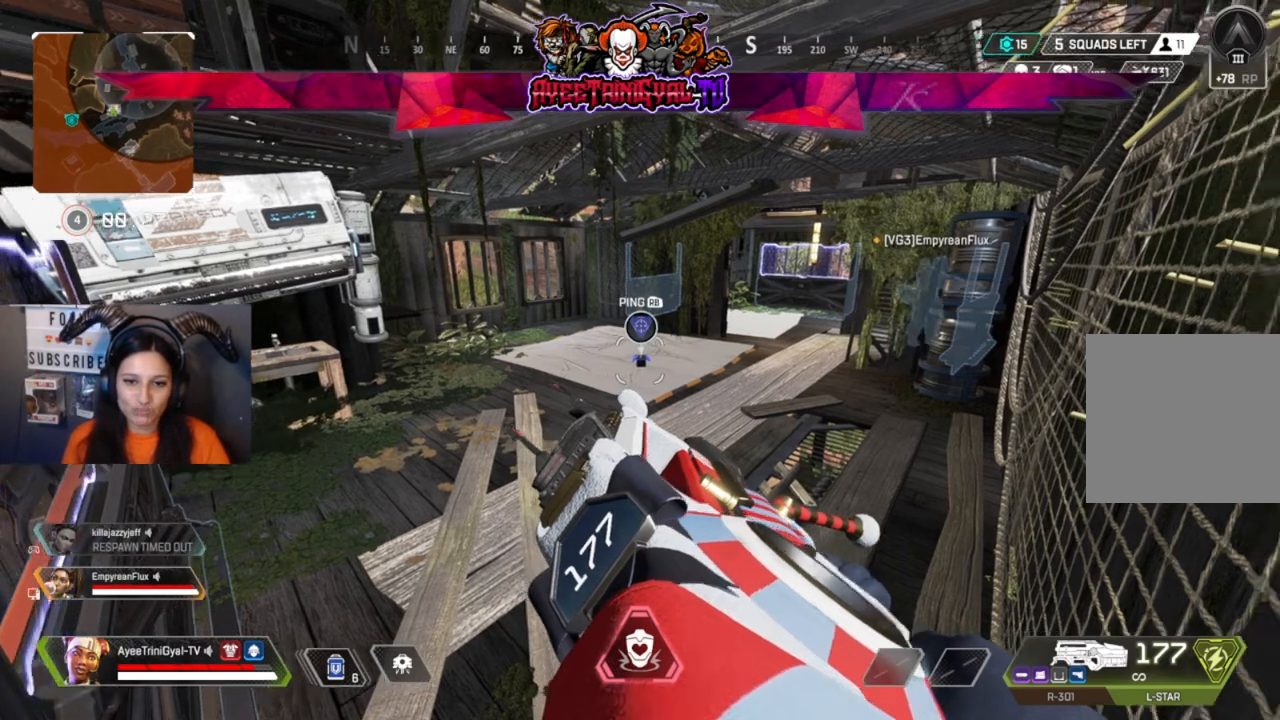
Gameplay with a controller (Xbox layout); each line is a JSON object with the inputs held at the frame after it. "events" lists button and stick changes between this image and that frame as [ms after this image, input, new state], when the widget could be followed in between.
{"buttons": [], "left_stick": "up-right", "right_stick": "center", "events": [[467, "left_stick", "up-right"]]}
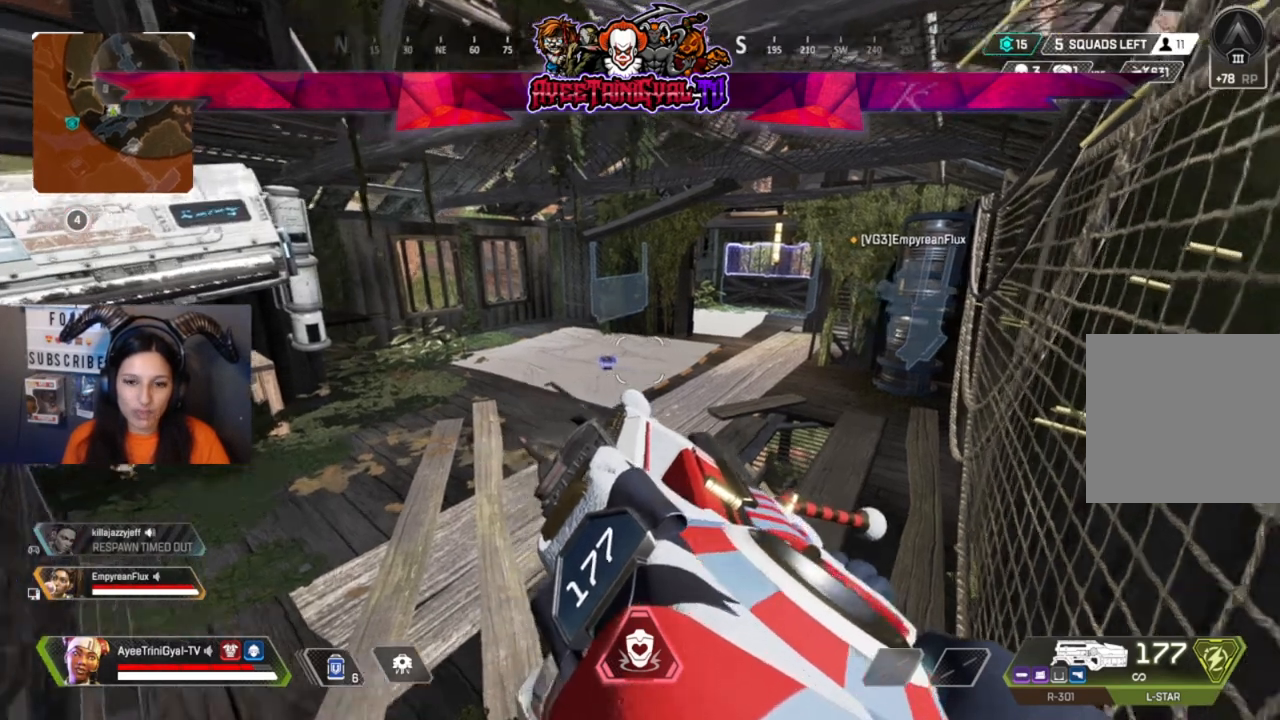
{"buttons": [], "left_stick": "down", "right_stick": "center", "events": [[233, "left_stick", "center"], [467, "left_stick", "down"]]}
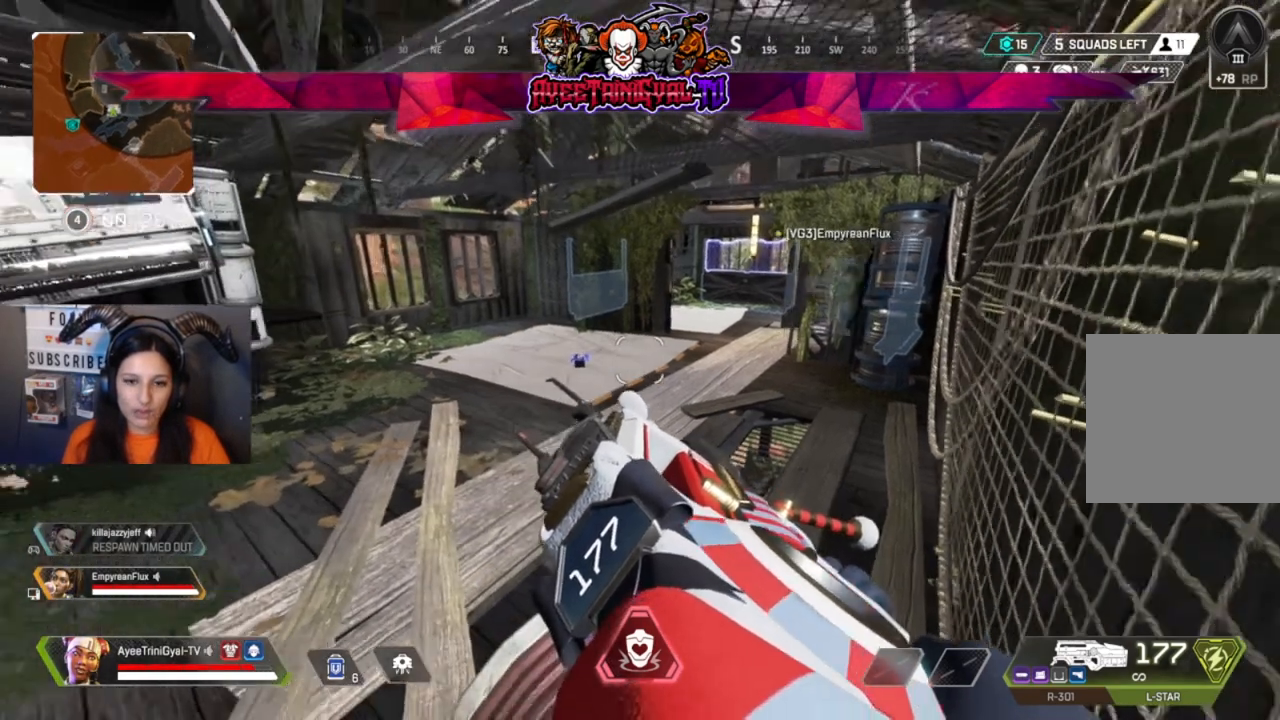
{"buttons": [], "left_stick": "center", "right_stick": "left"}
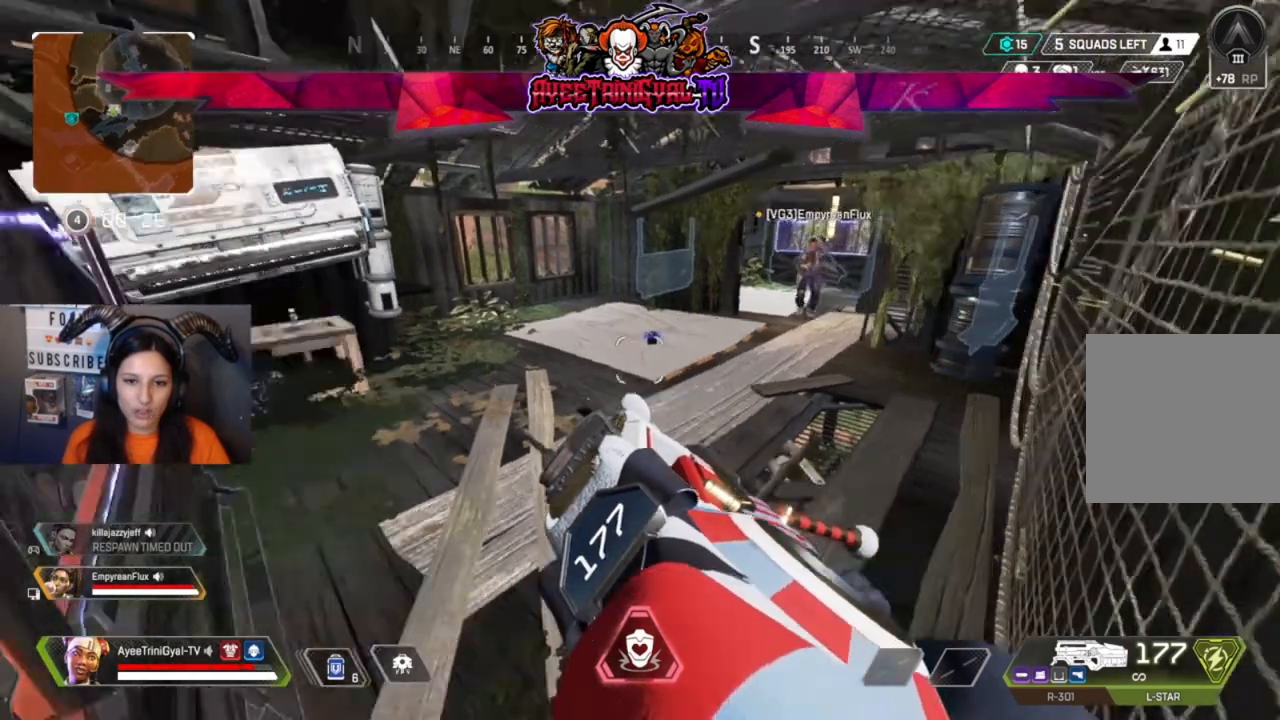
{"buttons": ["R1"], "left_stick": "center", "right_stick": "center", "events": [[167, "right_stick", "center"], [267, "R1", "down"], [400, "R1", "up"], [467, "R1", "down"]]}
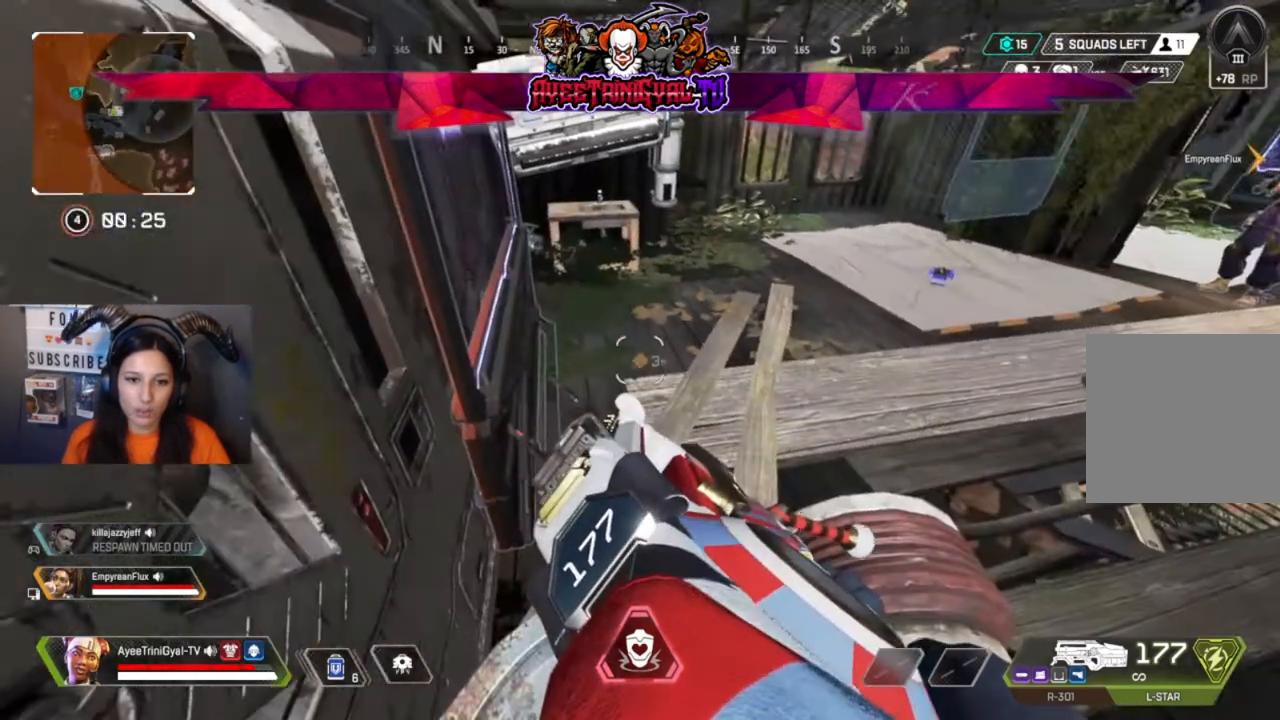
{"buttons": [], "left_stick": "center", "right_stick": "center", "events": [[133, "R1", "up"], [167, "right_stick", "up-left"], [333, "right_stick", "center"]]}